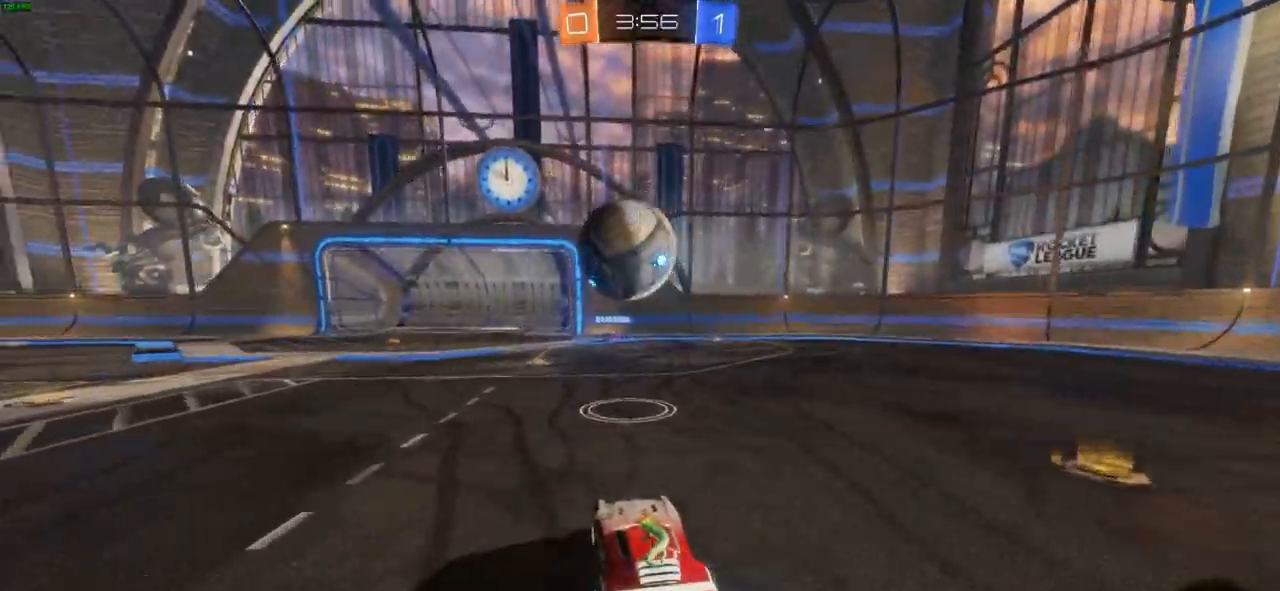
Gameplay with a controller (PlayStation layout); each line is a JSON object with the inputs held at the frame after it. "events" lists button and stick changes between this image and that frame as [ms after this image, input, new state], when the widget could be followed in between.
{"buttons": ["CROSS", "R2"], "left_stick": "up", "right_stick": "center", "events": [[33, "left_stick", "down-left"], [67, "CROSS", "down"], [233, "left_stick", "up-left"], [283, "CROSS", "up"], [300, "CIRCLE", "up"], [317, "left_stick", "up"], [383, "CROSS", "down"]]}
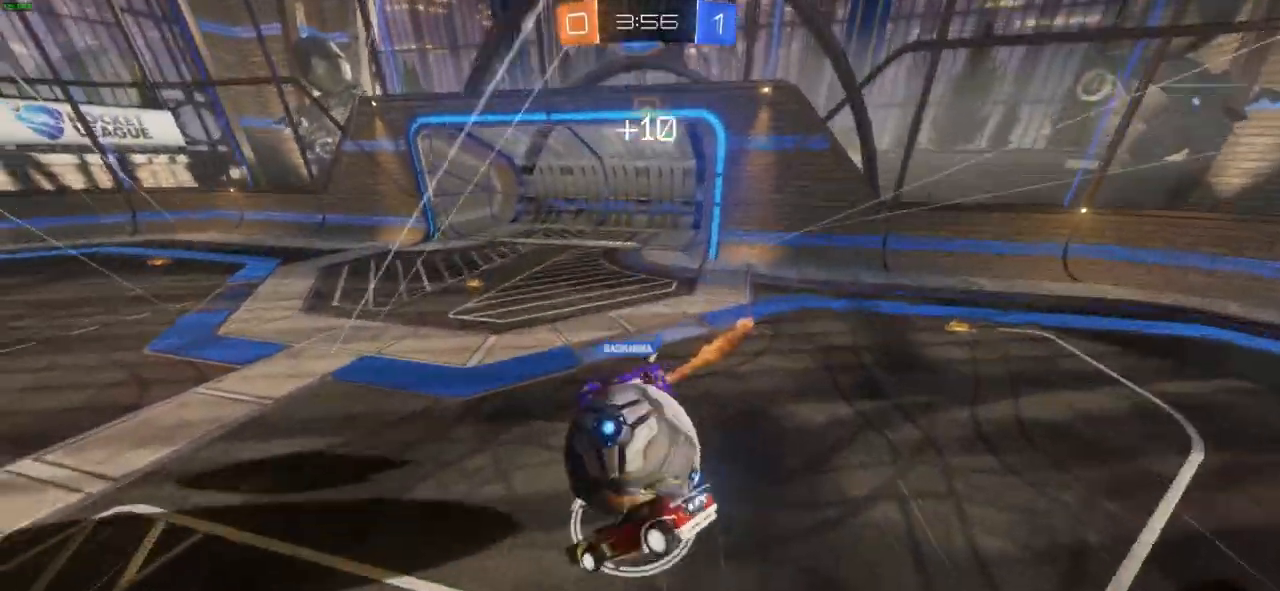
{"buttons": ["R2"], "left_stick": "center", "right_stick": "center"}
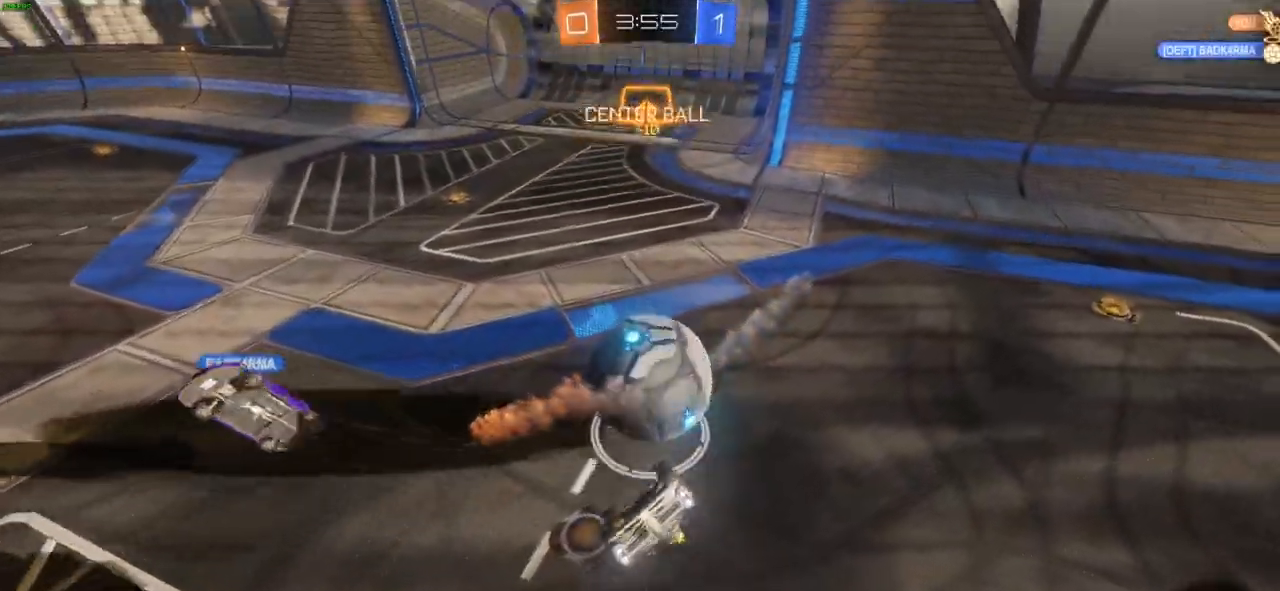
{"buttons": ["R2"], "left_stick": "center", "right_stick": "center", "events": [[17, "left_stick", "up-right"], [183, "left_stick", "right"], [433, "left_stick", "center"]]}
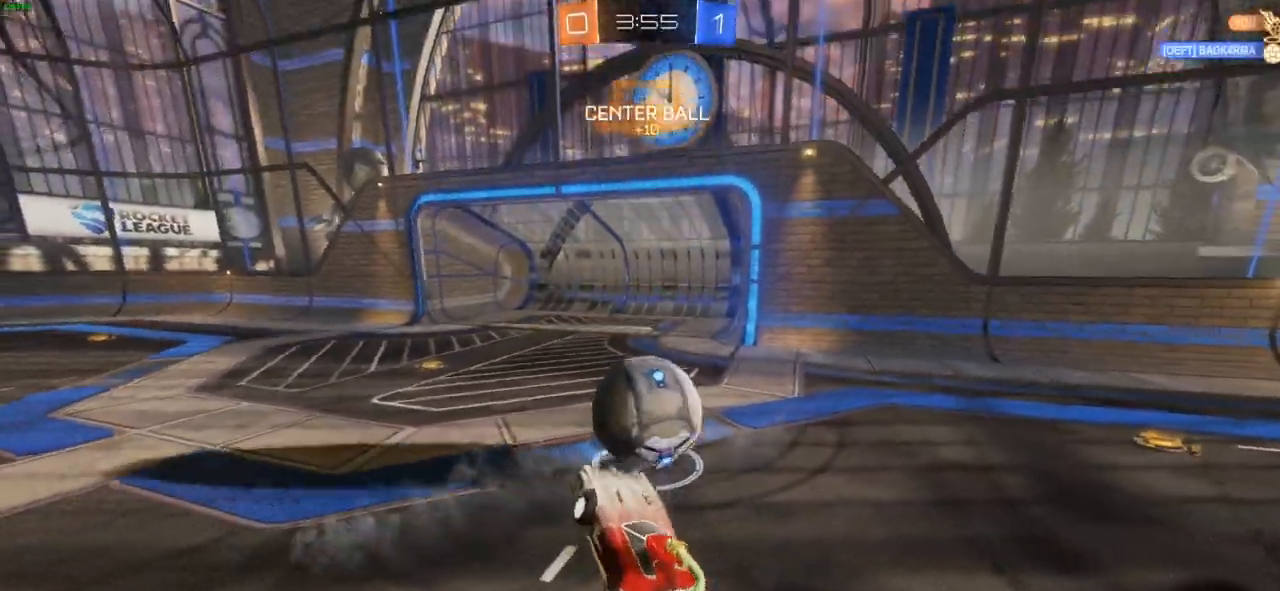
{"buttons": ["CIRCLE", "R2"], "left_stick": "center", "right_stick": "center", "events": [[17, "left_stick", "right"], [117, "left_stick", "center"], [183, "CIRCLE", "down"], [417, "left_stick", "up-left"], [500, "left_stick", "center"]]}
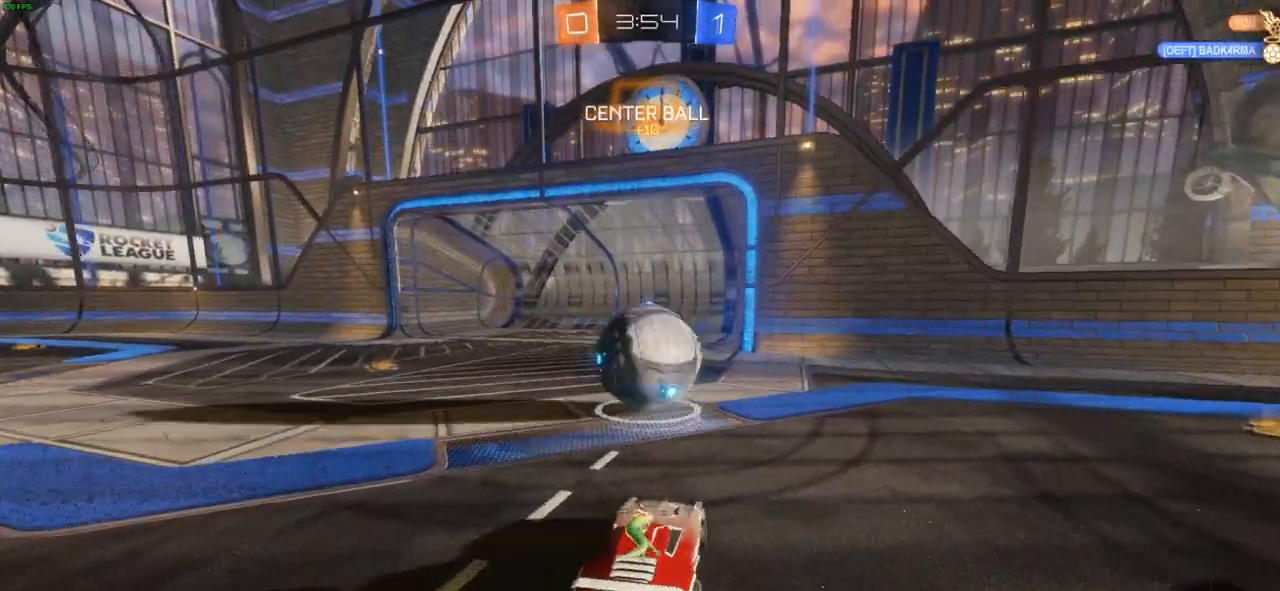
{"buttons": ["R2"], "left_stick": "up", "right_stick": "center", "events": [[300, "left_stick", "up-left"], [367, "CROSS", "down"], [383, "CIRCLE", "up"], [400, "left_stick", "up"], [500, "CROSS", "up"]]}
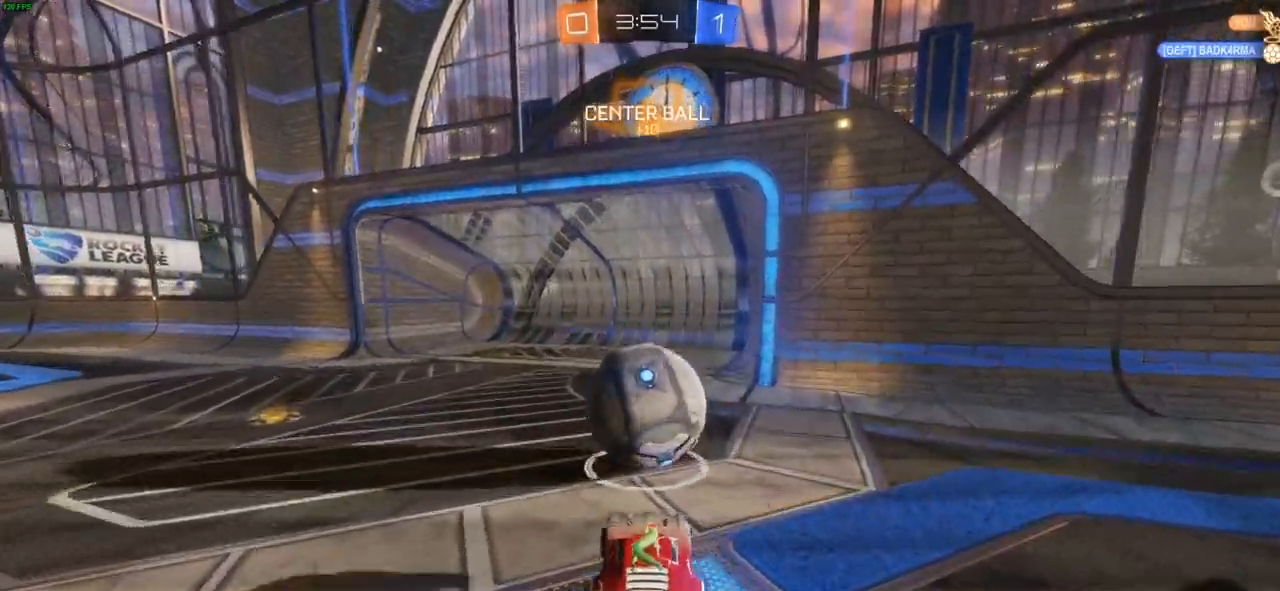
{"buttons": ["R2"], "left_stick": "center", "right_stick": "center", "events": [[50, "CROSS", "down"], [500, "CROSS", "up"], [500, "left_stick", "center"]]}
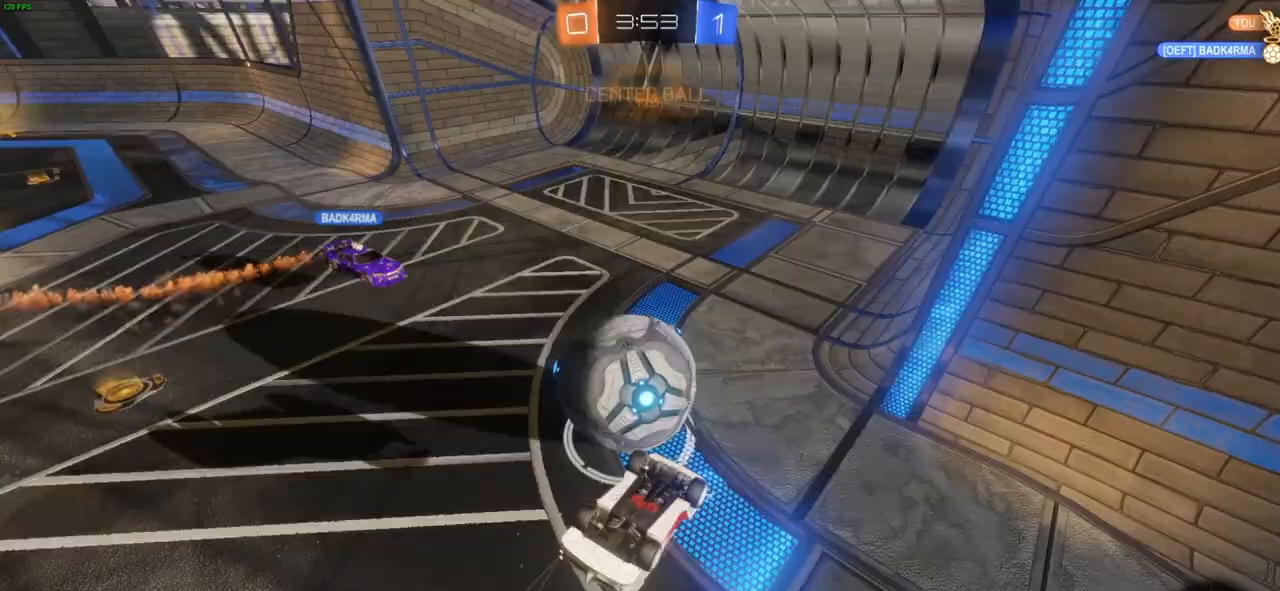
{"buttons": ["R2"], "left_stick": "center", "right_stick": "center", "events": []}
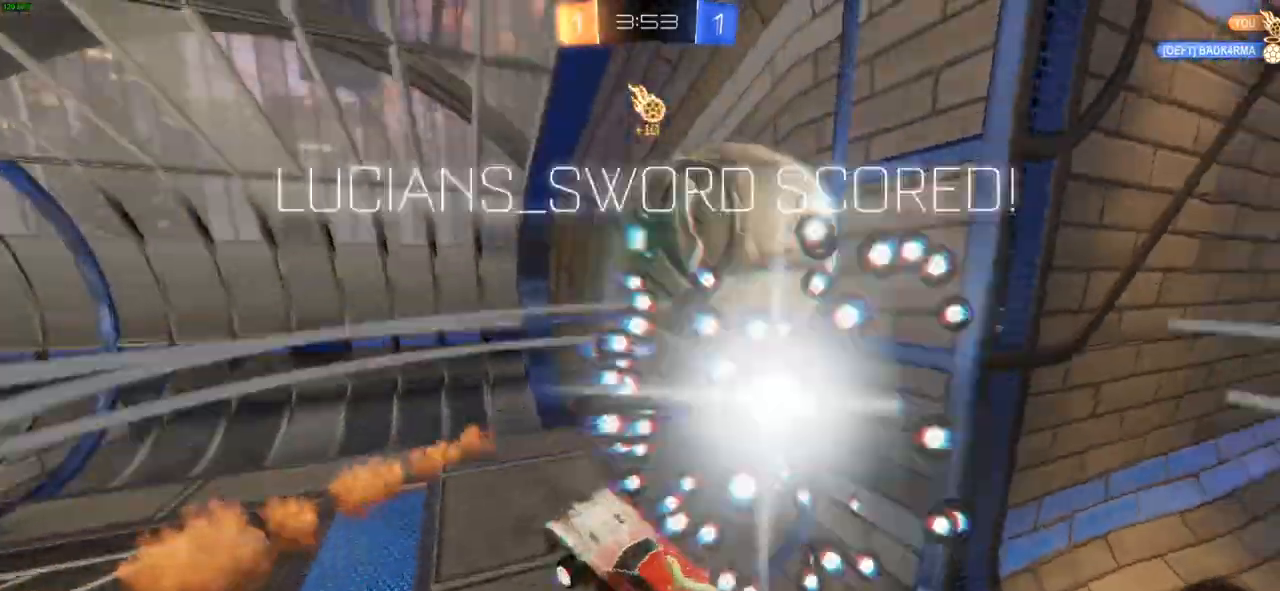
{"buttons": [], "left_stick": "center", "right_stick": "center", "events": [[483, "R2", "up"]]}
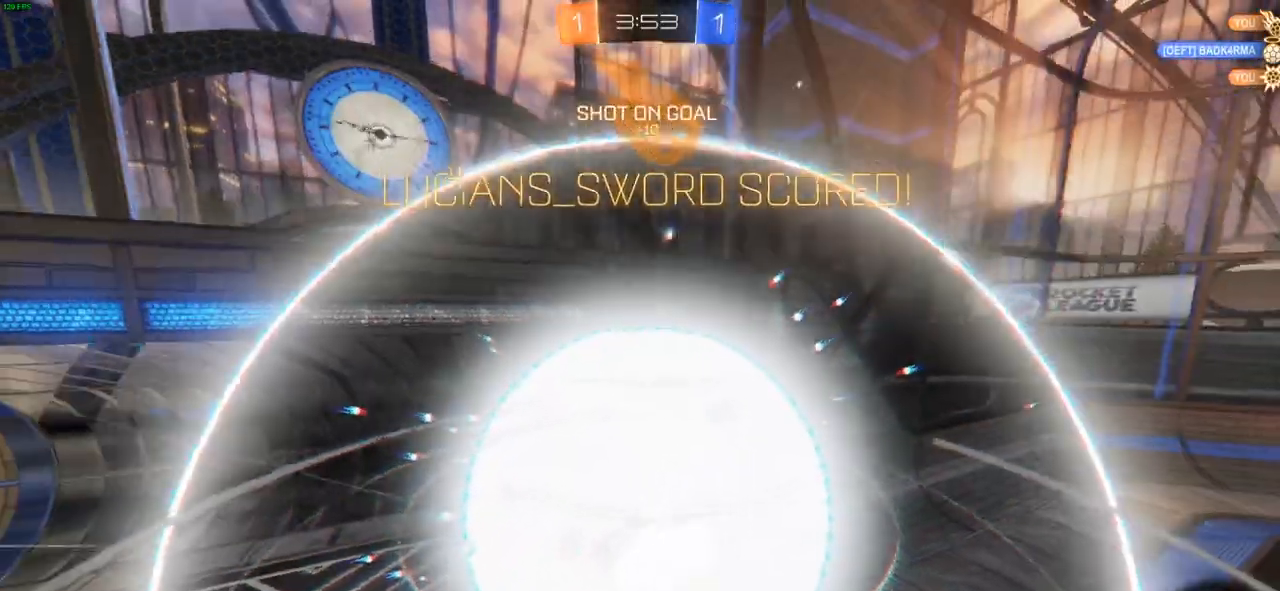
{"buttons": [], "left_stick": "up", "right_stick": "center", "events": [[133, "left_stick", "up"]]}
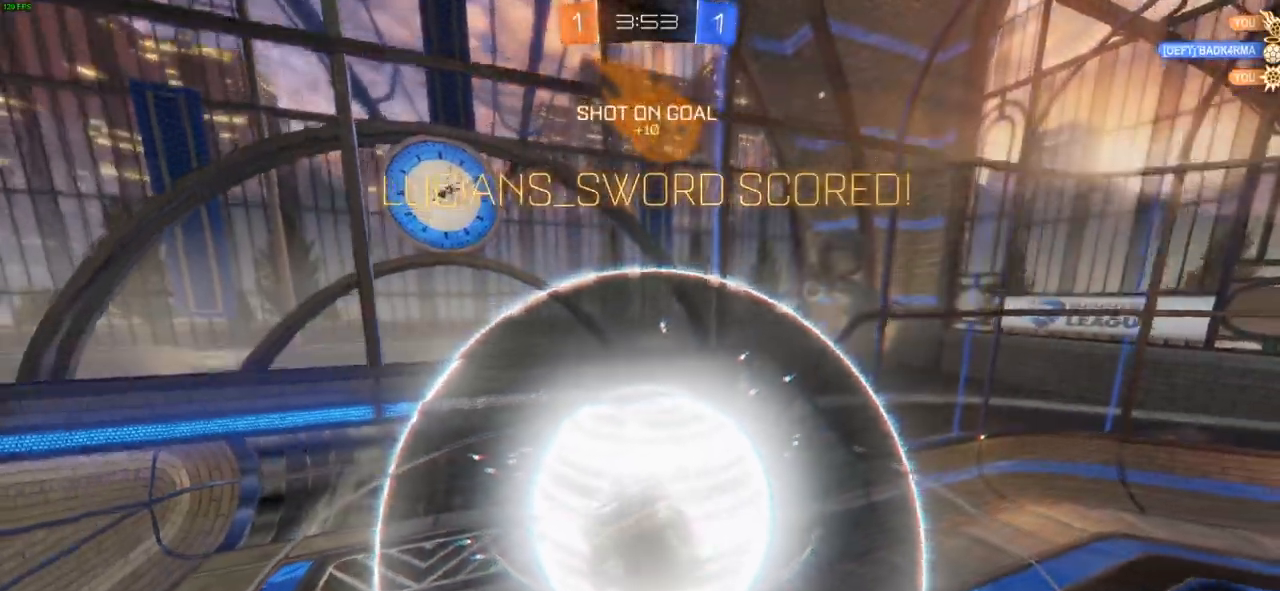
{"buttons": [], "left_stick": "up", "right_stick": "center", "events": []}
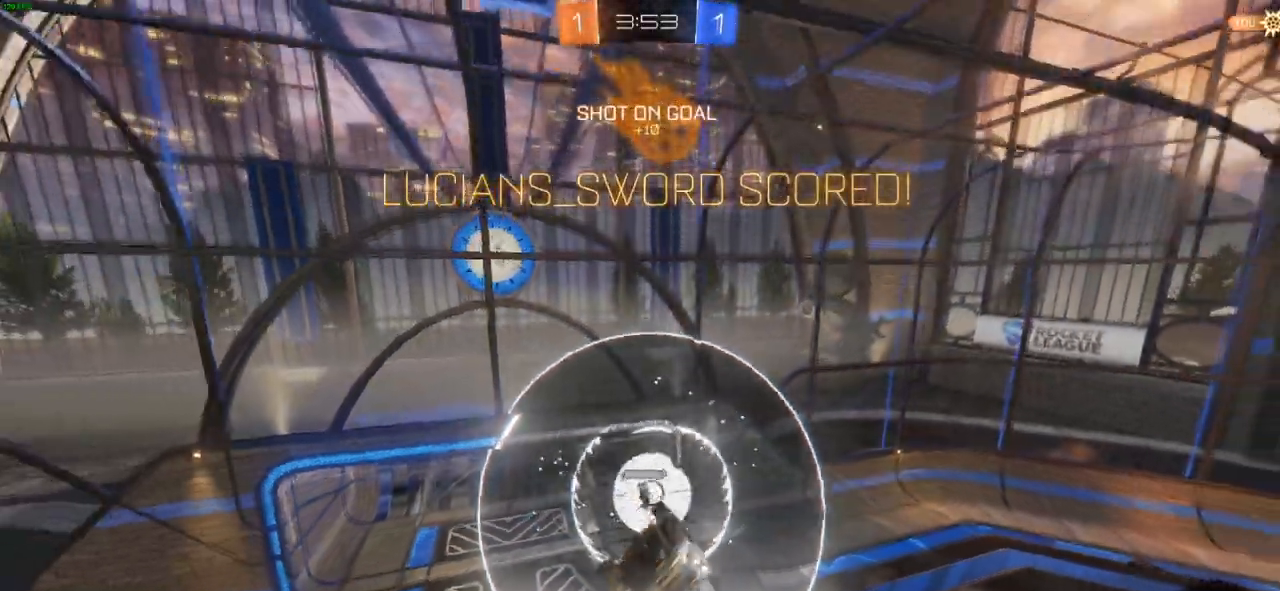
{"buttons": [], "left_stick": "up", "right_stick": "center", "events": []}
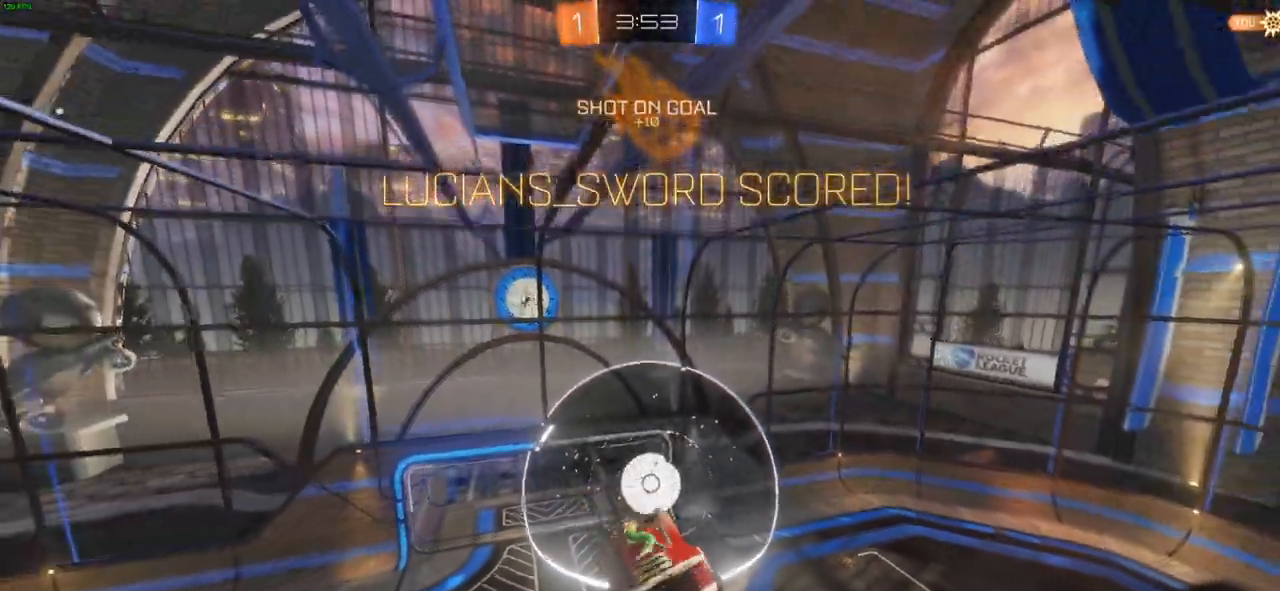
{"buttons": [], "left_stick": "up-right", "right_stick": "center", "events": [[83, "left_stick", "up-right"]]}
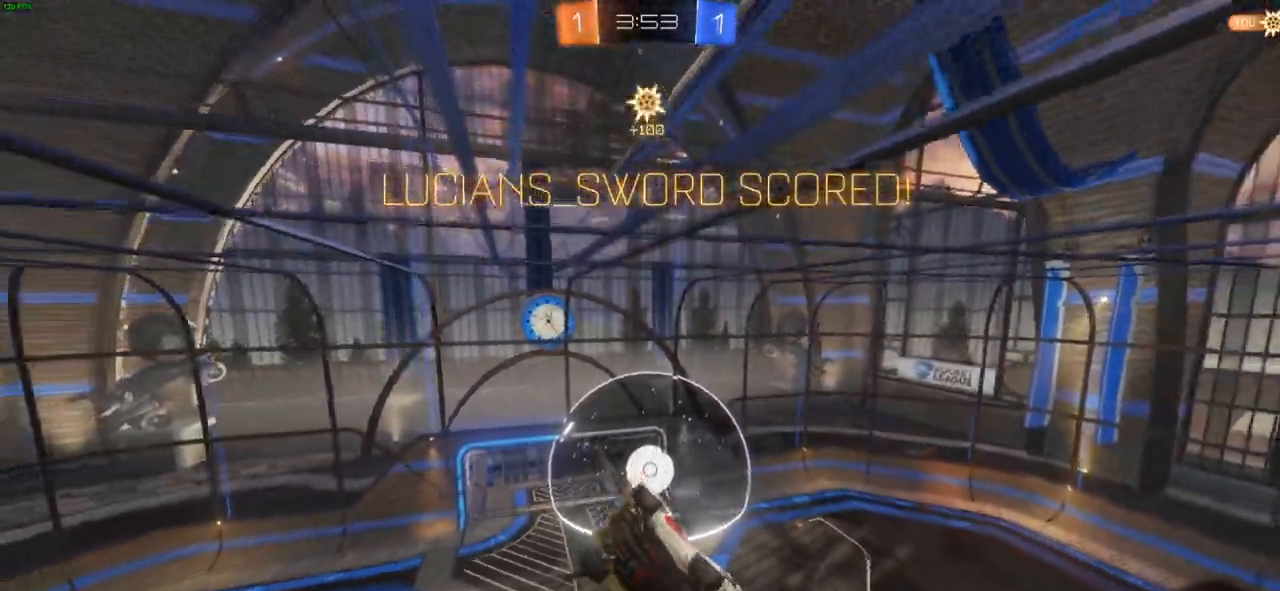
{"buttons": [], "left_stick": "up-right", "right_stick": "center", "events": []}
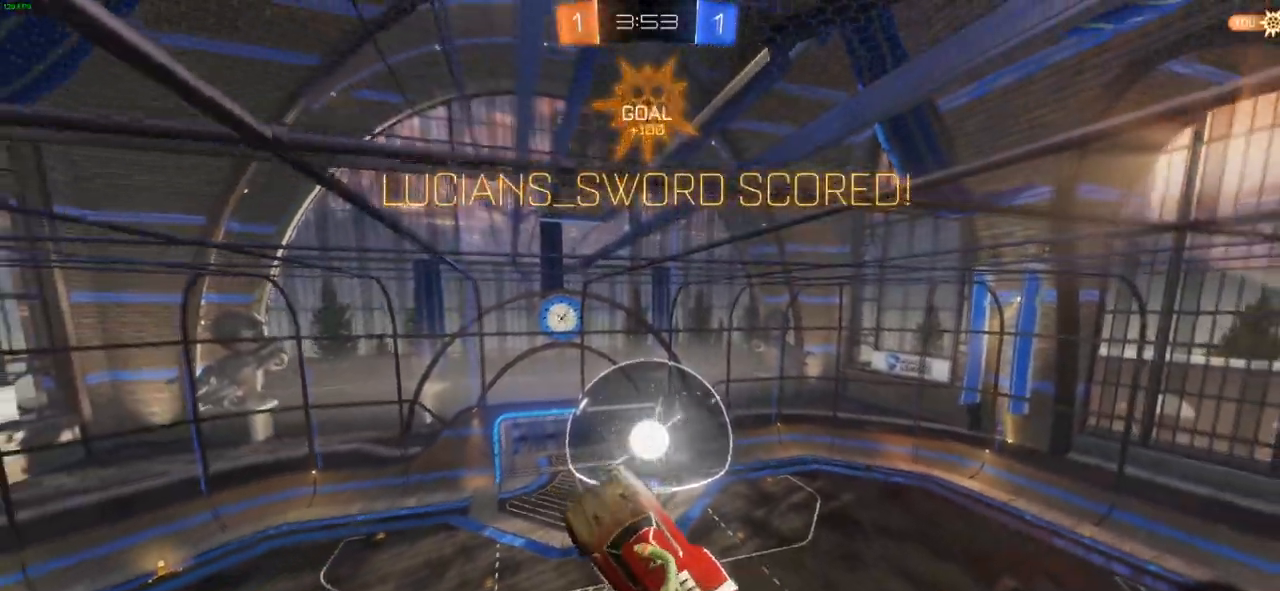
{"buttons": [], "left_stick": "center", "right_stick": "center", "events": [[333, "left_stick", "center"]]}